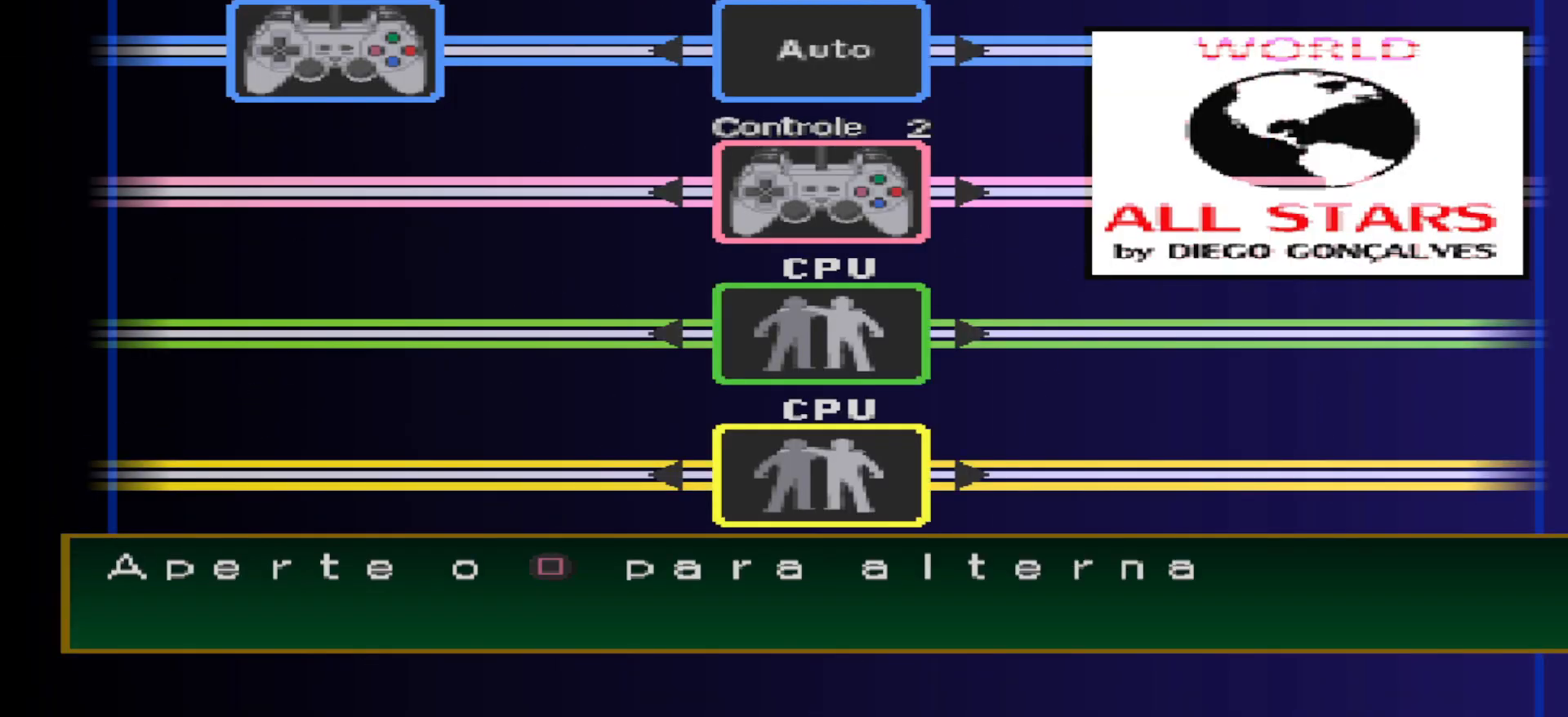
Gameplay with a controller (PlayStation layout); each line is a JSON object with the inputs held at the frame after it. "events" lists button and stick changes between this image and that frame as [ms after this image, input, new state], when the widget could be followed in between. Not read: left_stick right_stick.
{"buttons": ["DPAD_RIGHT"], "events": [[433, "DPAD_RIGHT", "down"]]}
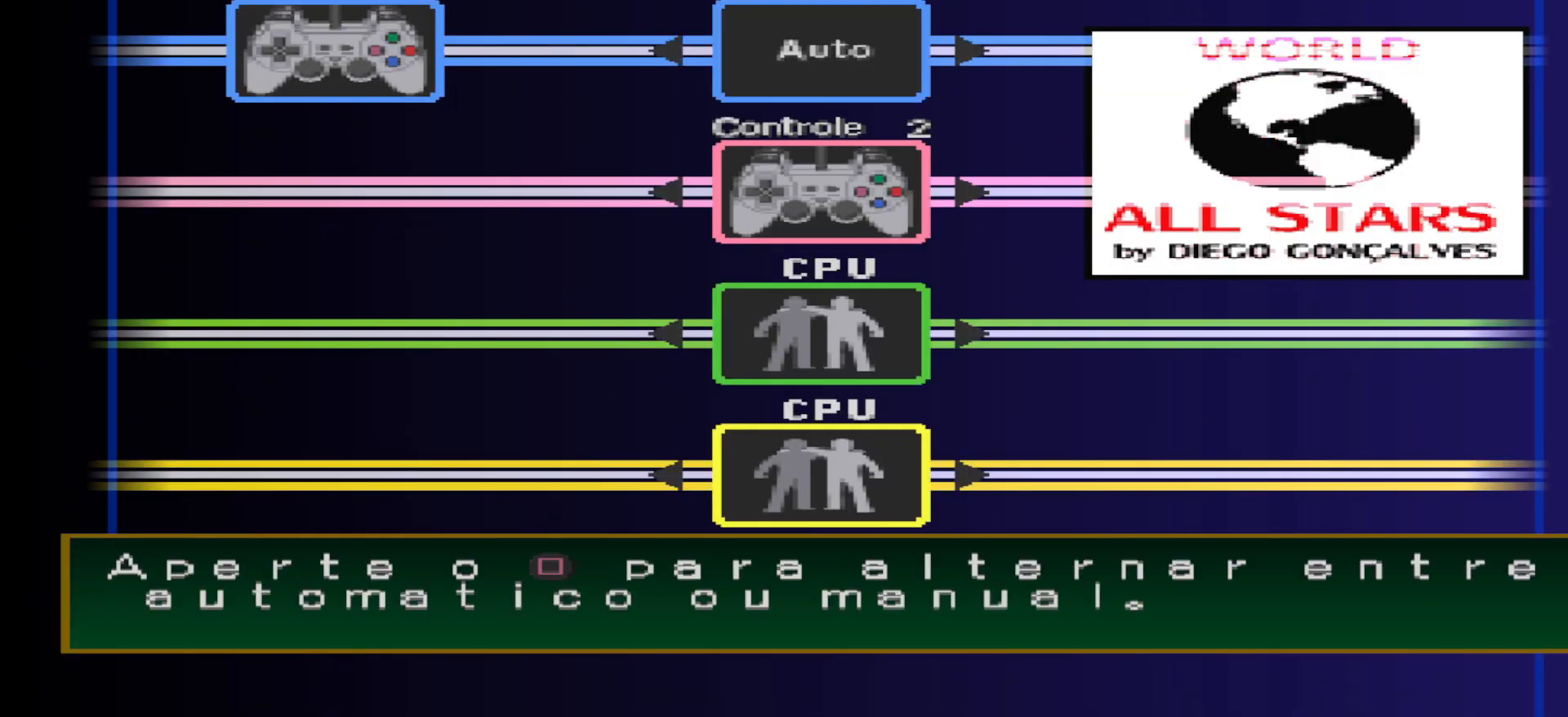
{"buttons": [], "events": [[33, "DPAD_RIGHT", "up"], [67, "SQUARE", "down"], [167, "SQUARE", "up"]]}
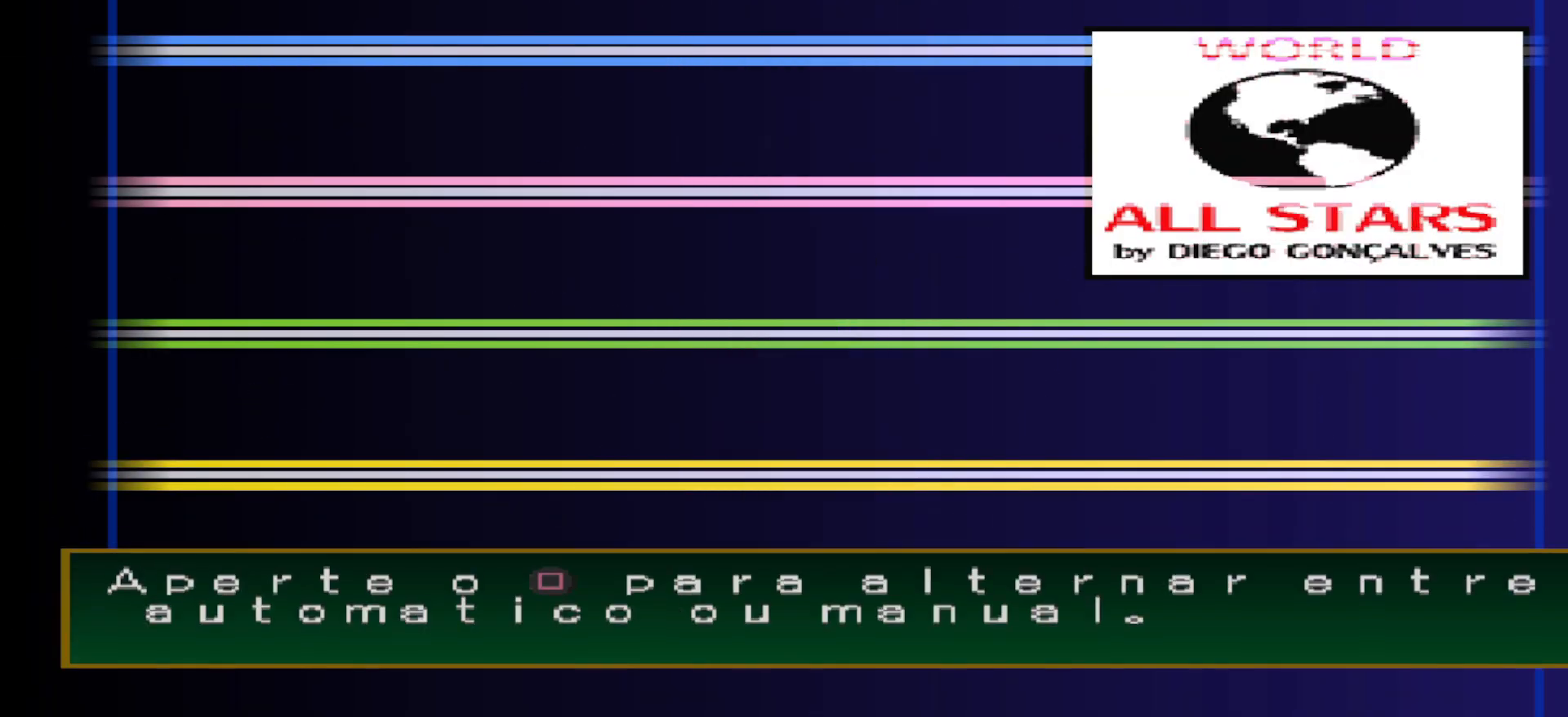
{"buttons": [], "events": []}
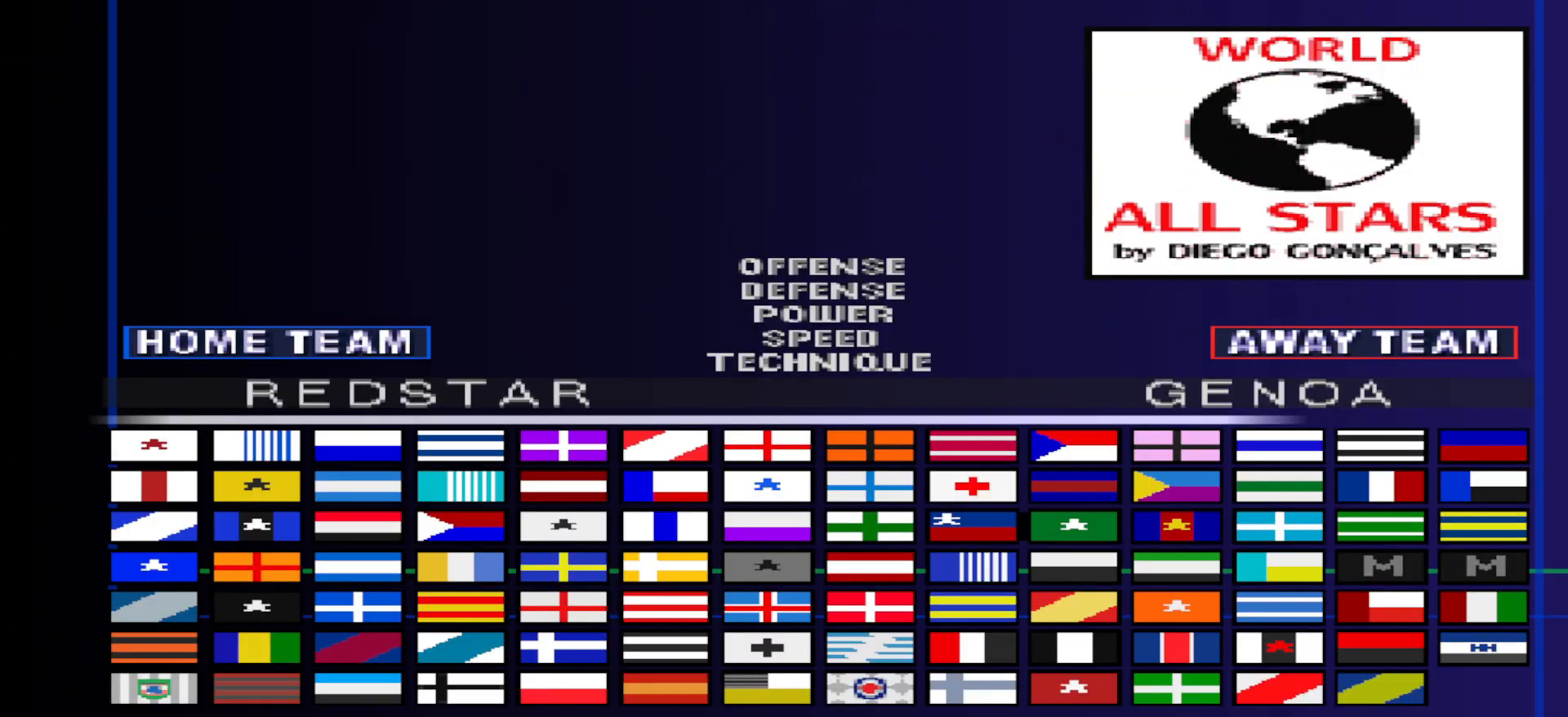
{"buttons": [], "events": []}
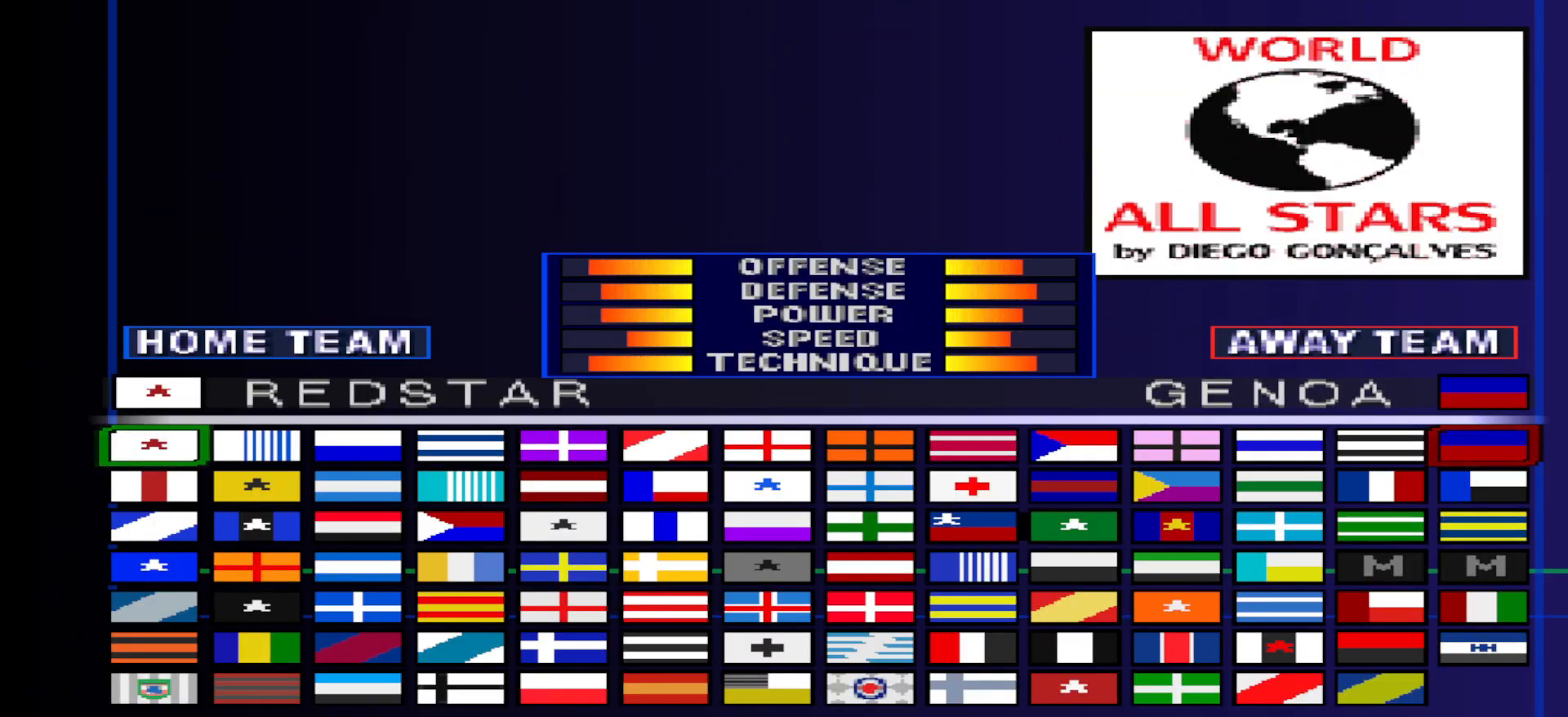
{"buttons": [], "events": []}
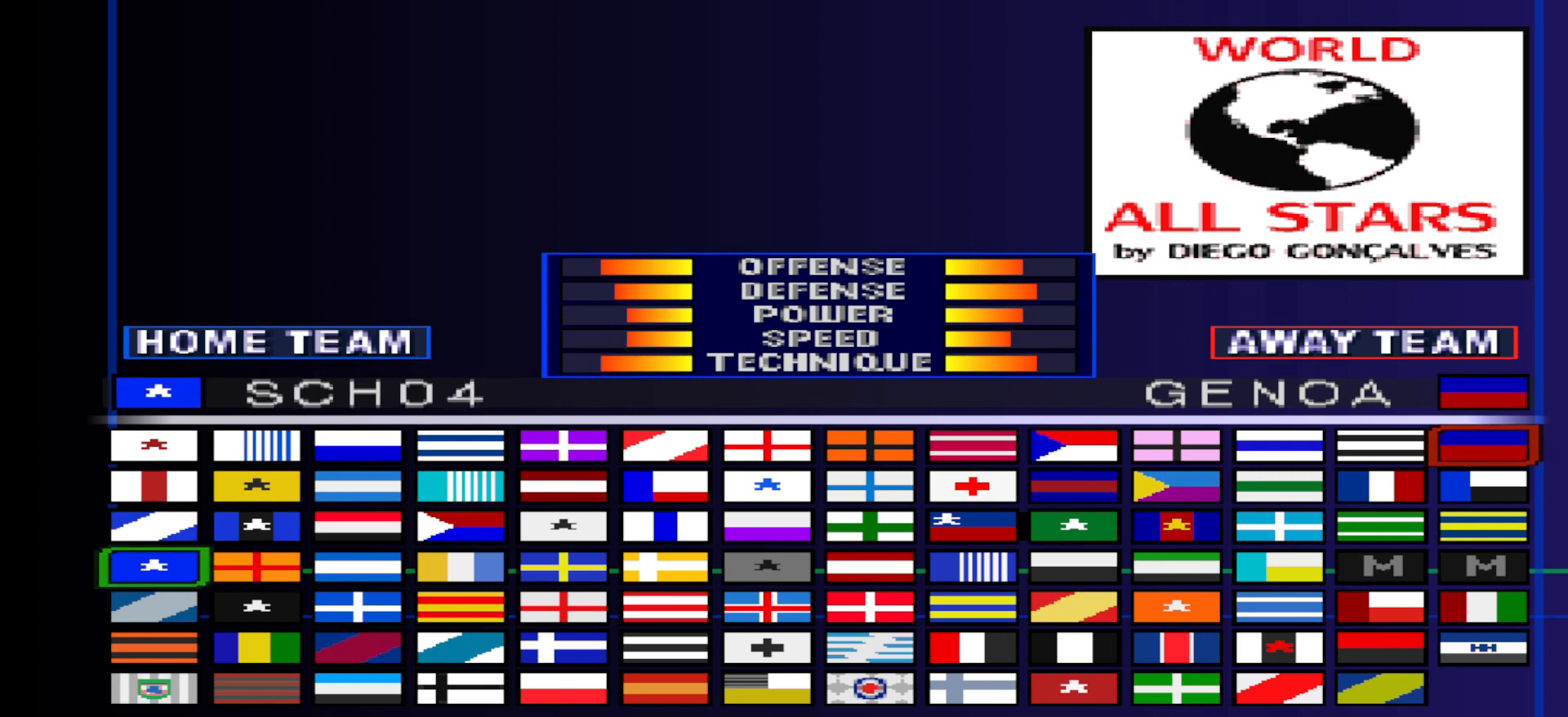
{"buttons": [], "events": []}
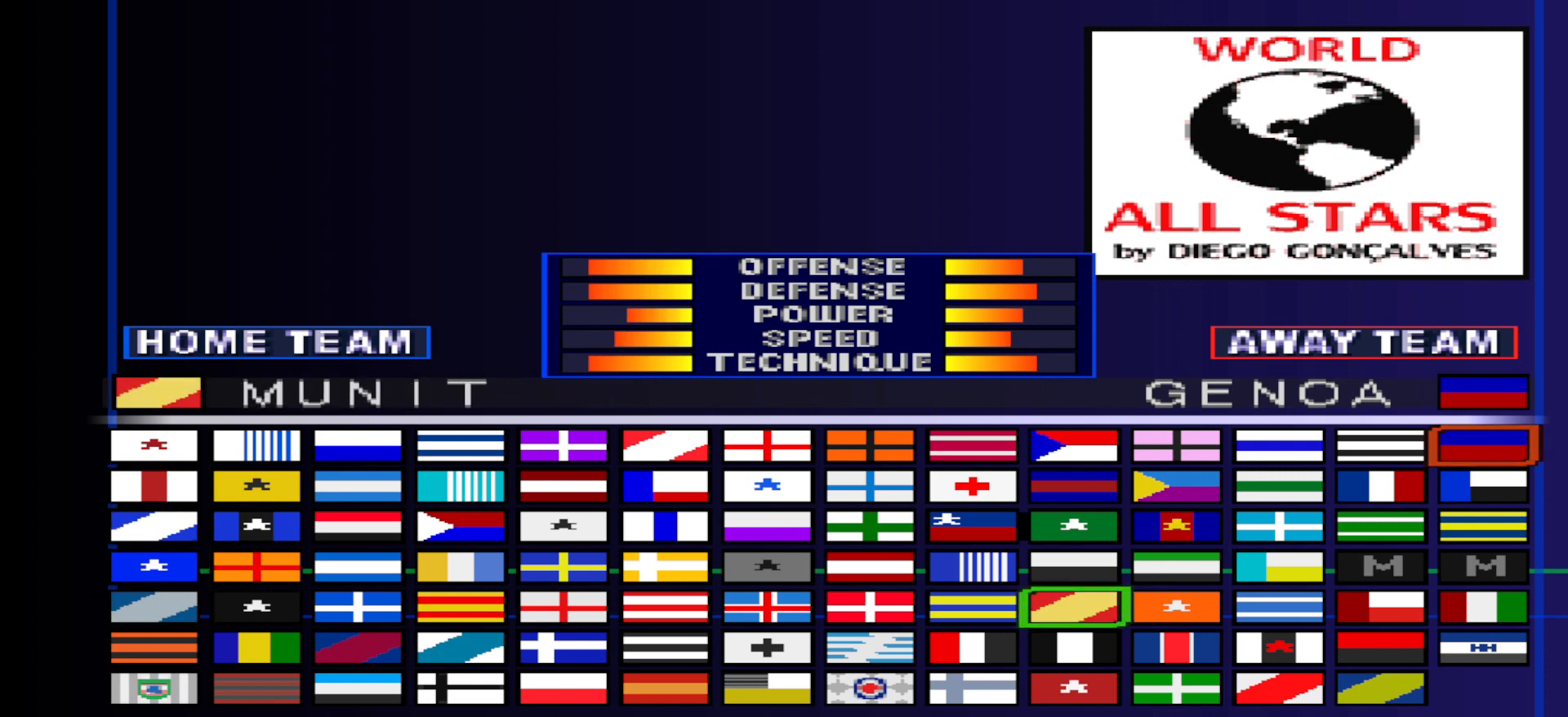
{"buttons": [], "events": []}
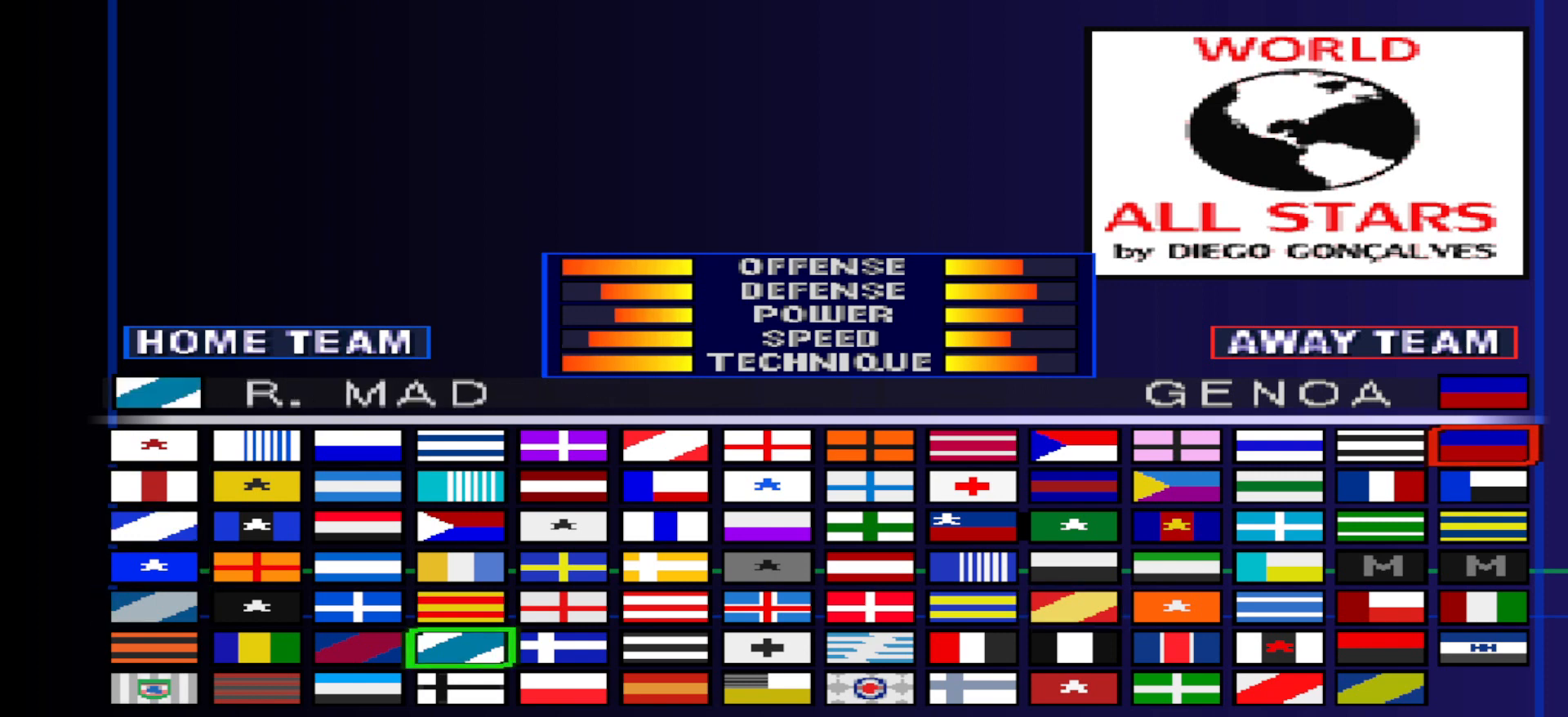
{"buttons": [], "events": []}
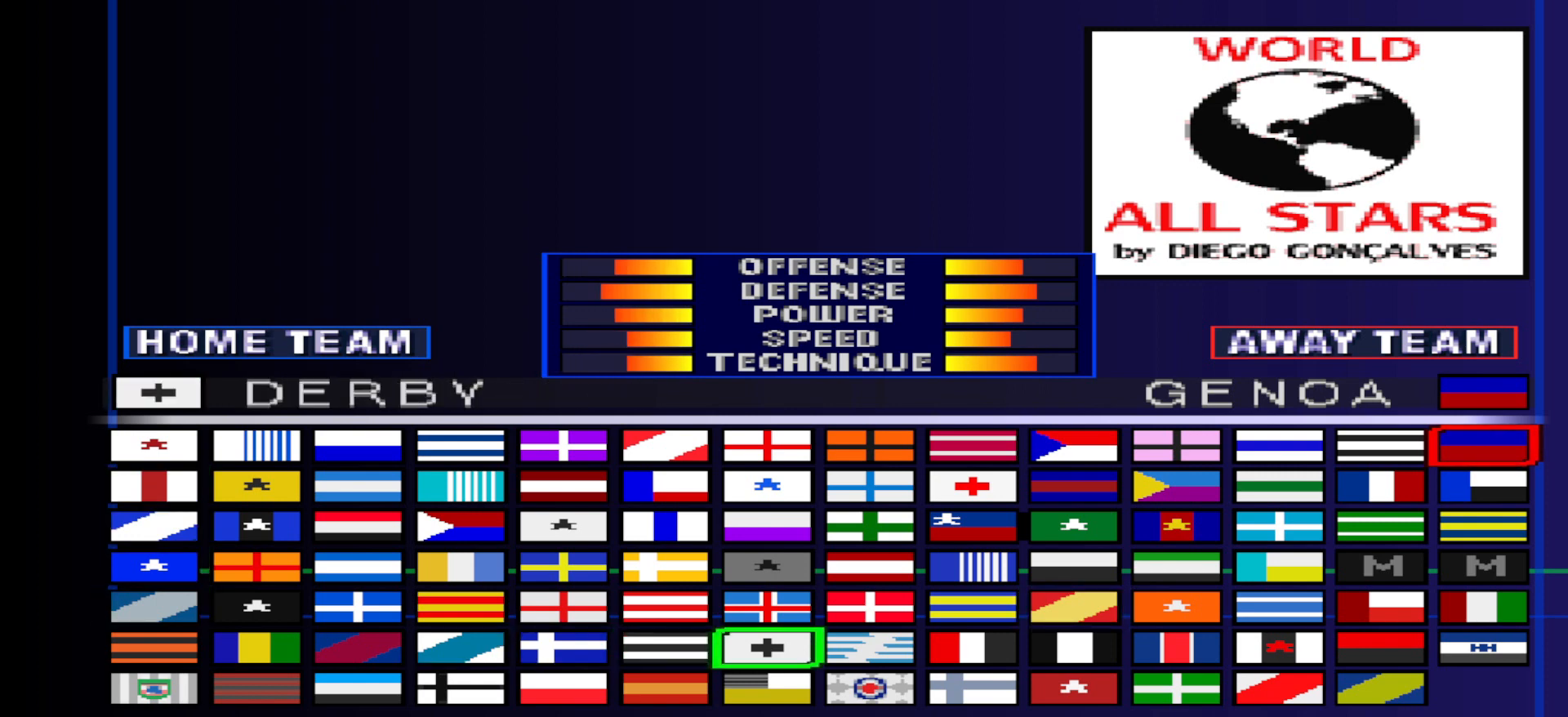
{"buttons": [], "events": [[200, "DPAD_RIGHT", "down"], [367, "DPAD_RIGHT", "up"]]}
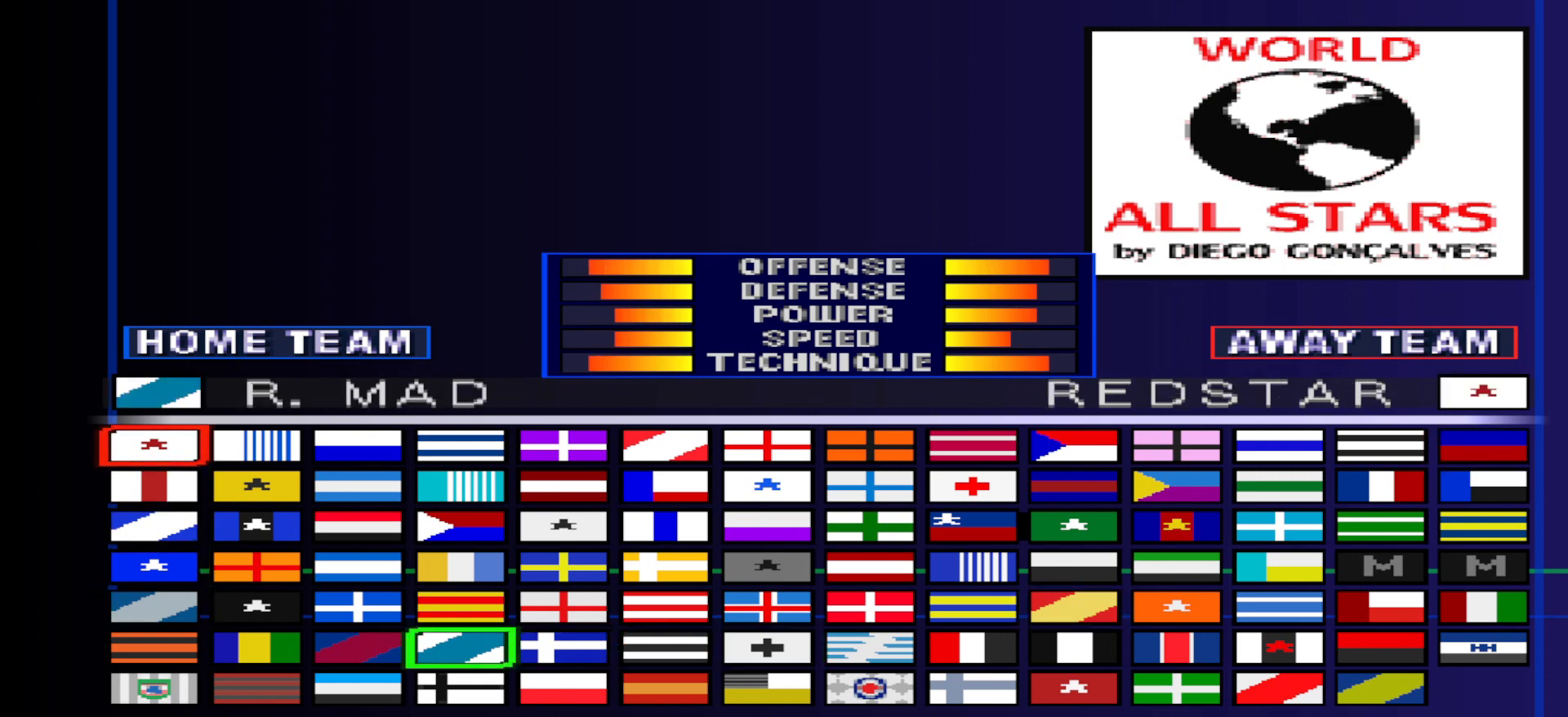
{"buttons": [], "events": [[200, "DPAD_RIGHT", "down"], [300, "DPAD_RIGHT", "up"]]}
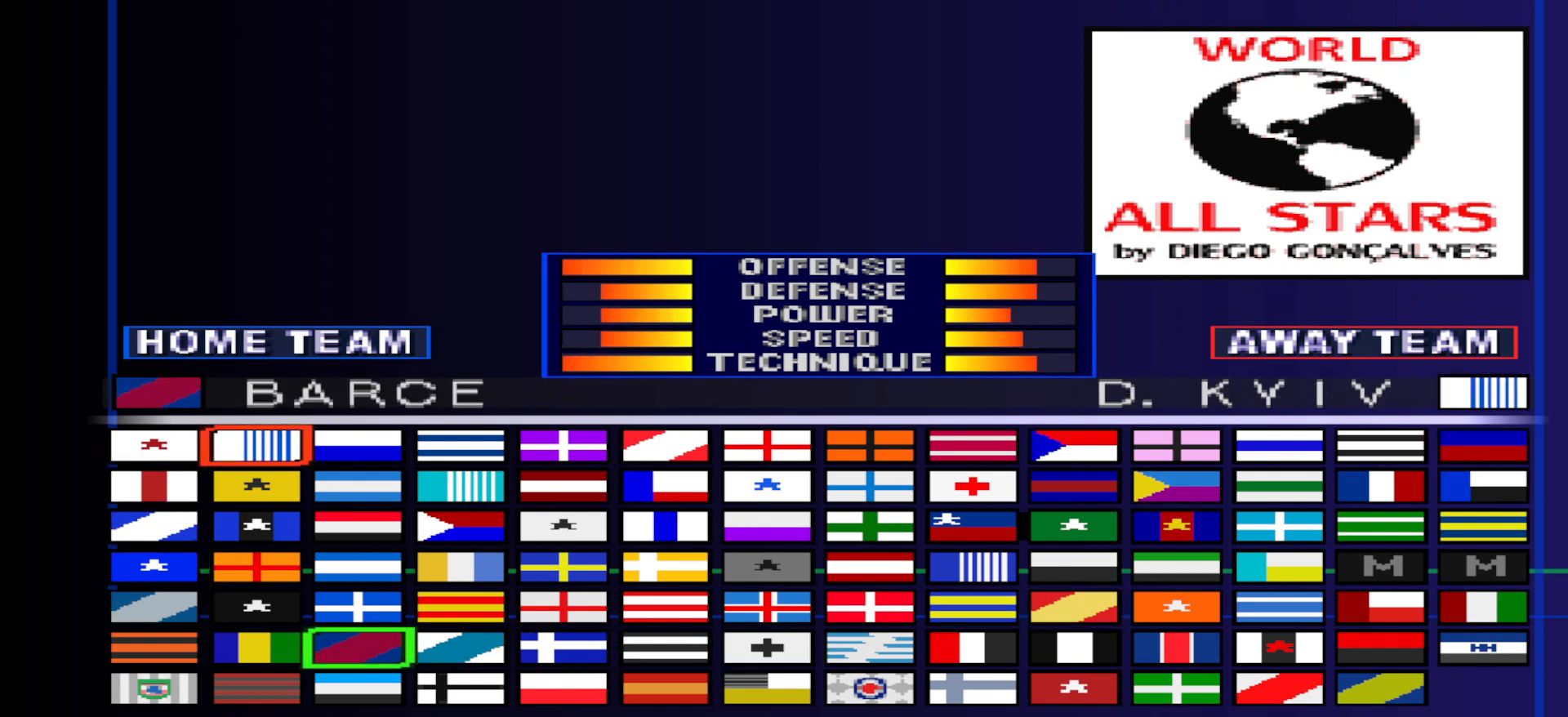
{"buttons": [], "events": [[67, "DPAD_UP", "down"], [167, "DPAD_UP", "up"]]}
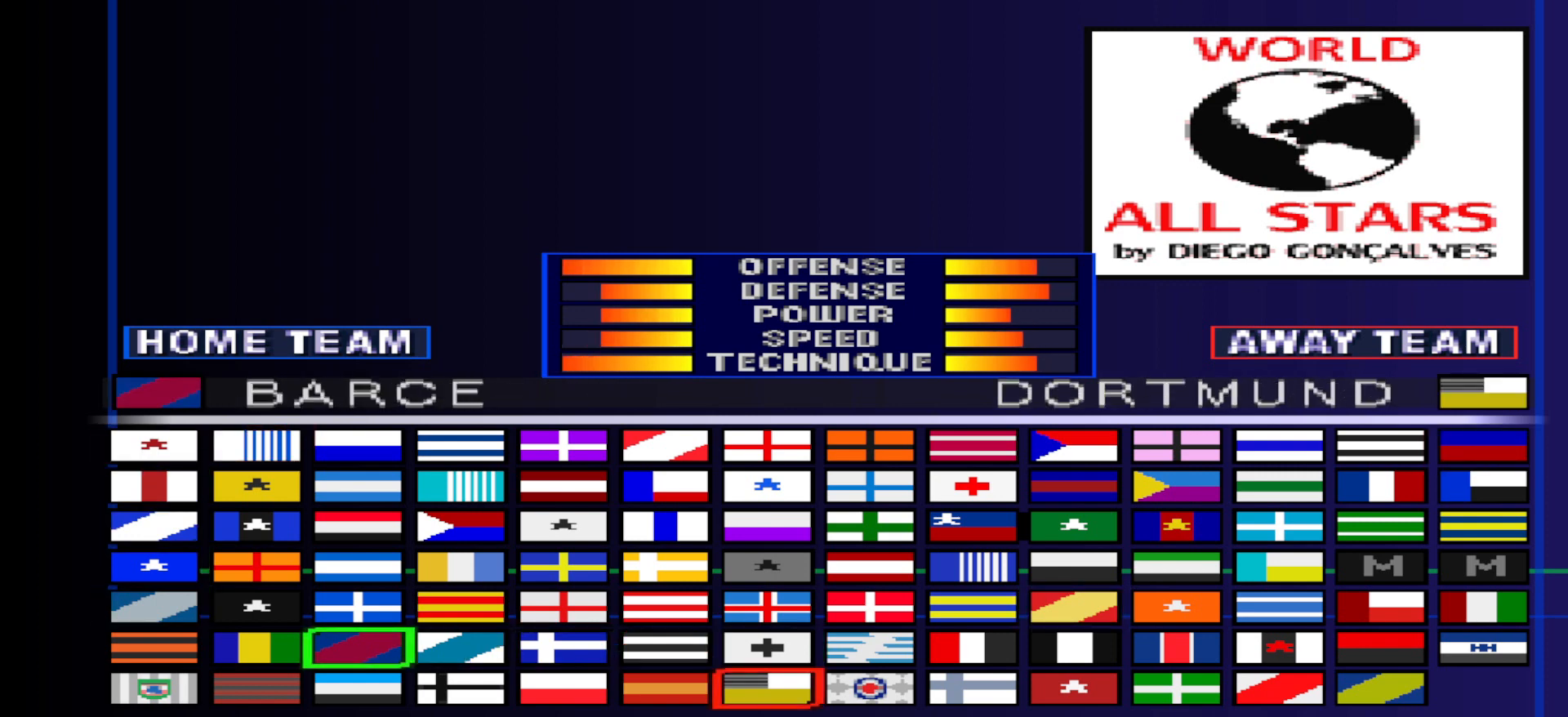
{"buttons": [], "events": []}
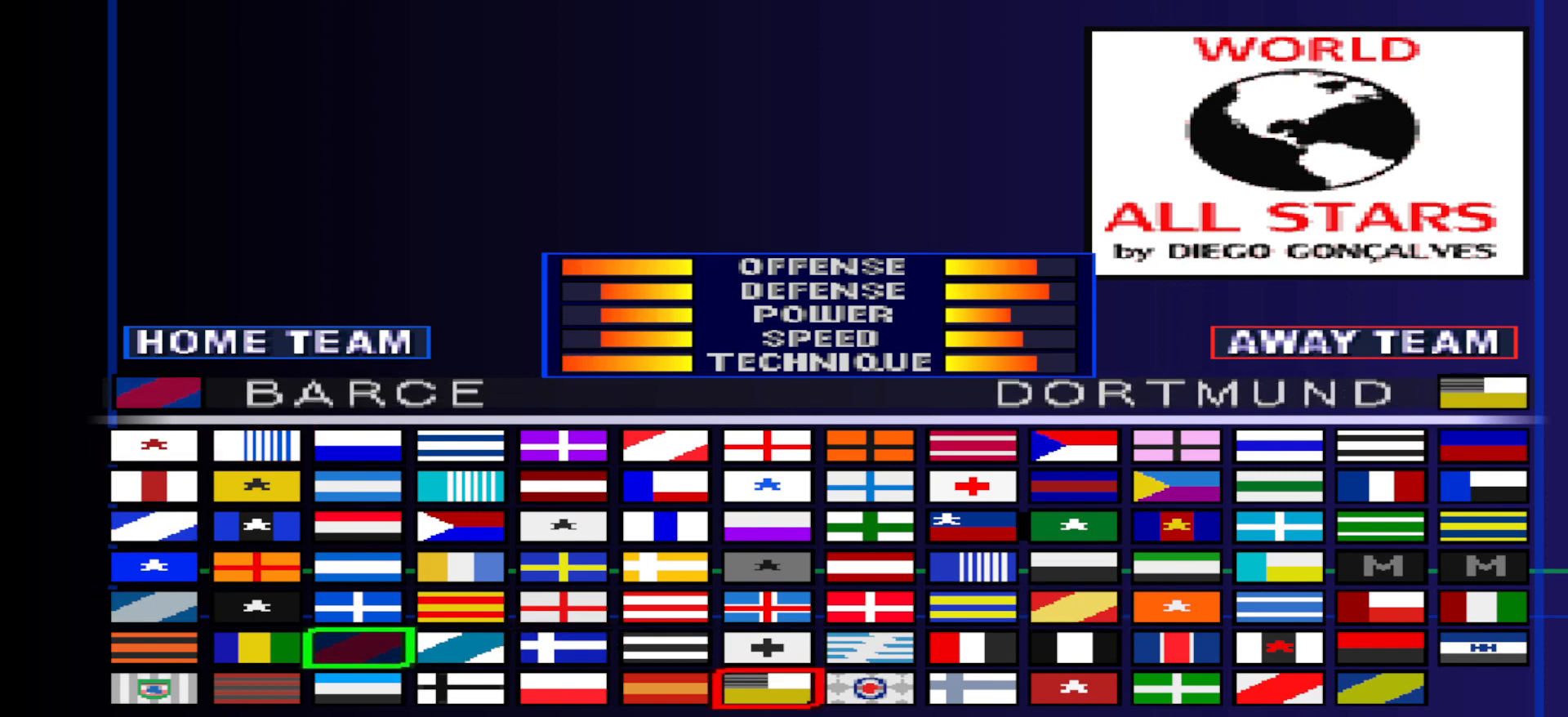
{"buttons": [], "events": []}
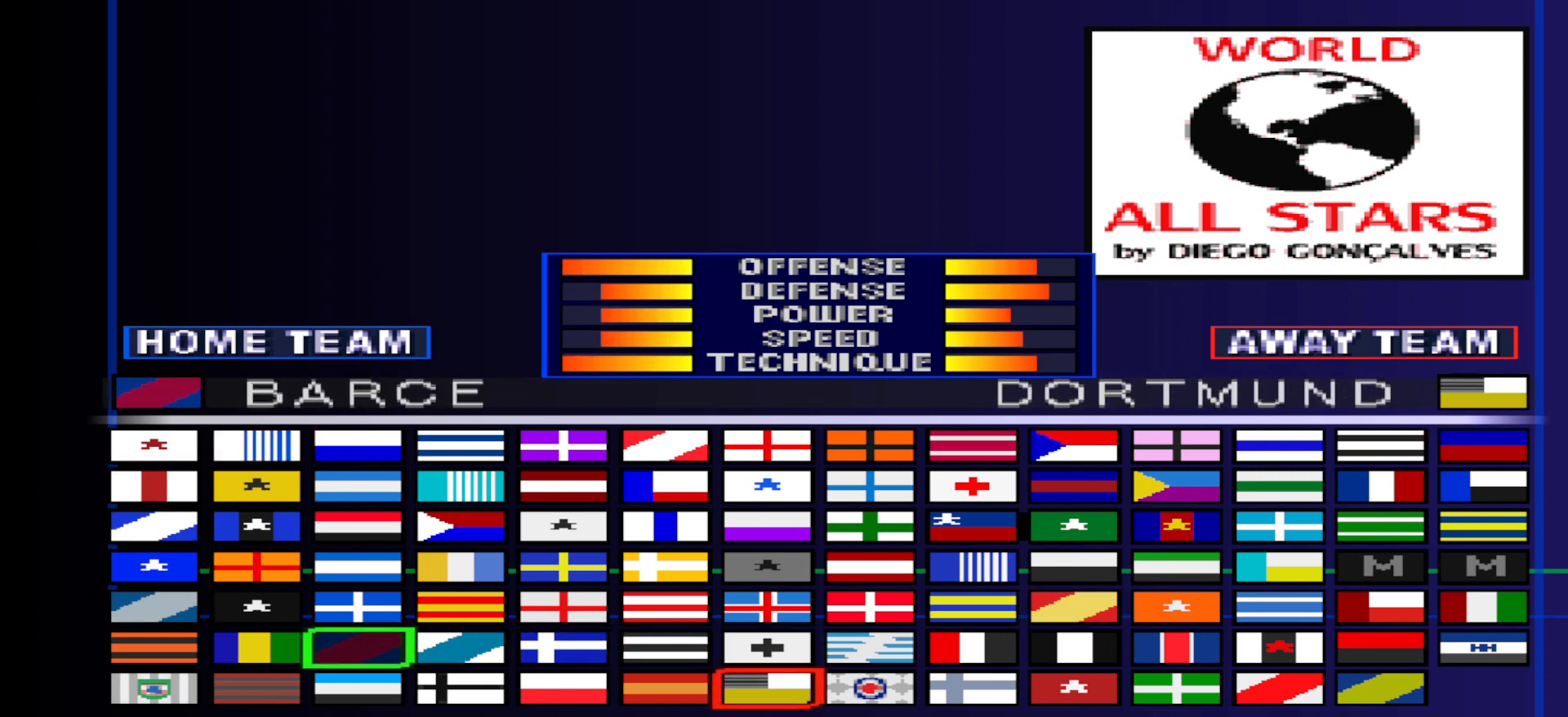
{"buttons": [], "events": [[333, "DPAD_UP", "down"], [433, "DPAD_UP", "up"]]}
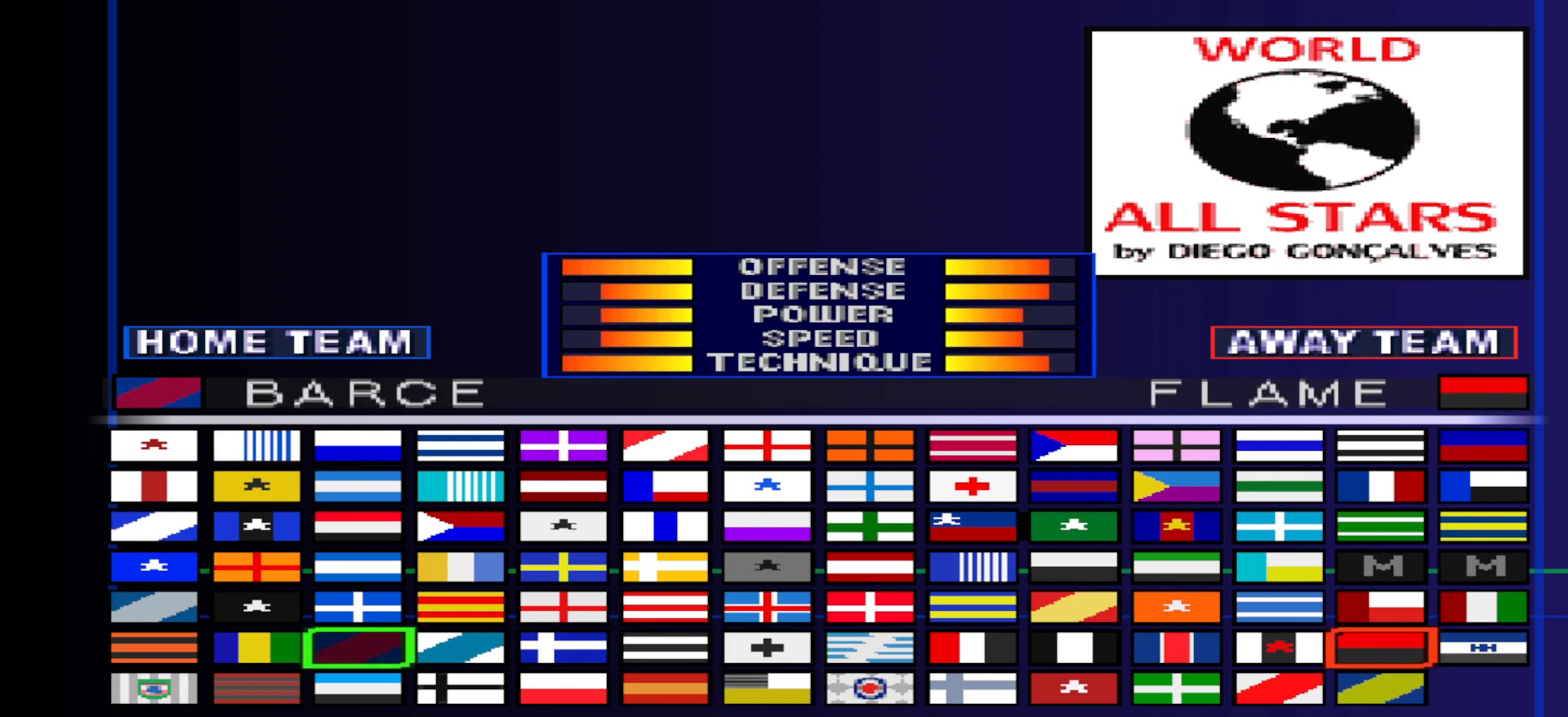
{"buttons": [], "events": []}
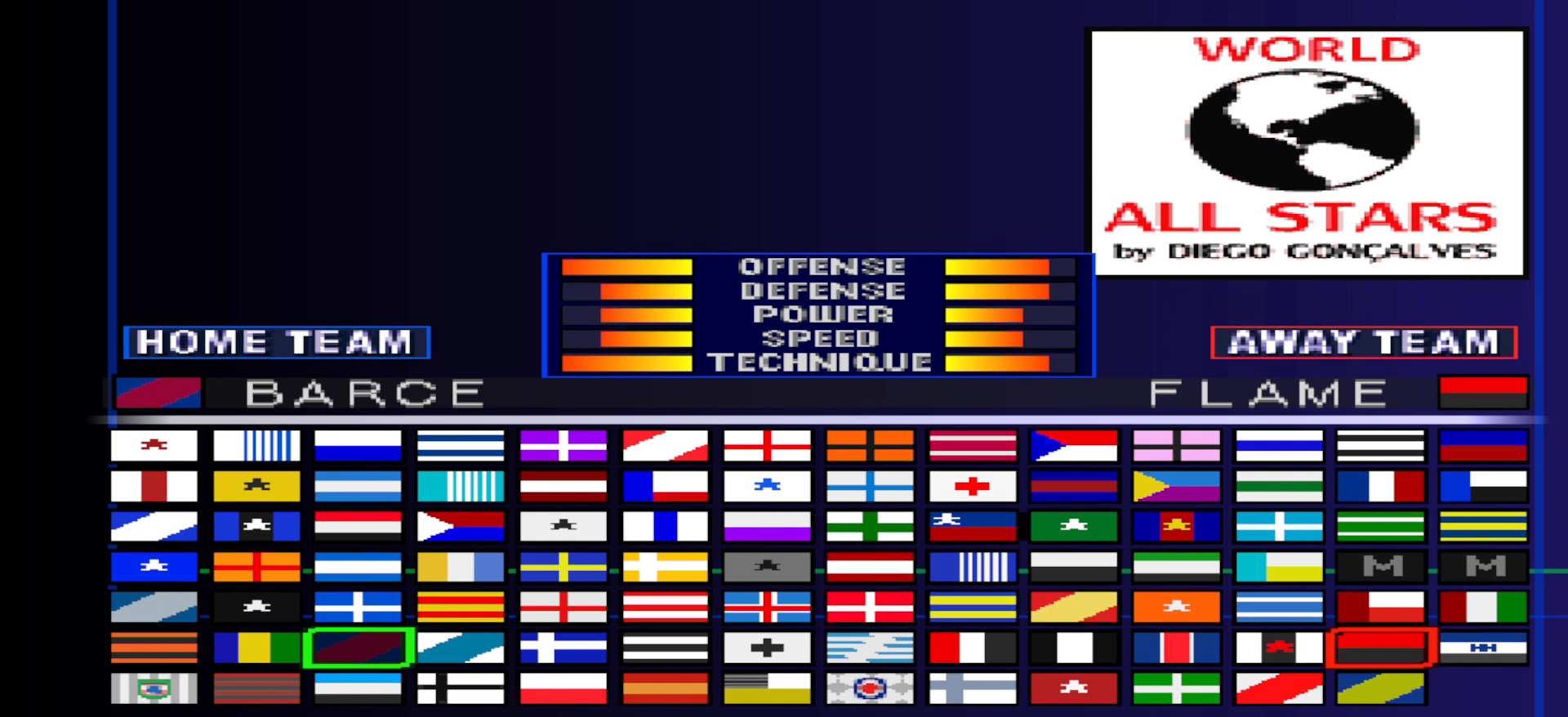
{"buttons": ["DPAD_LEFT"], "events": [[133, "DPAD_LEFT", "down"]]}
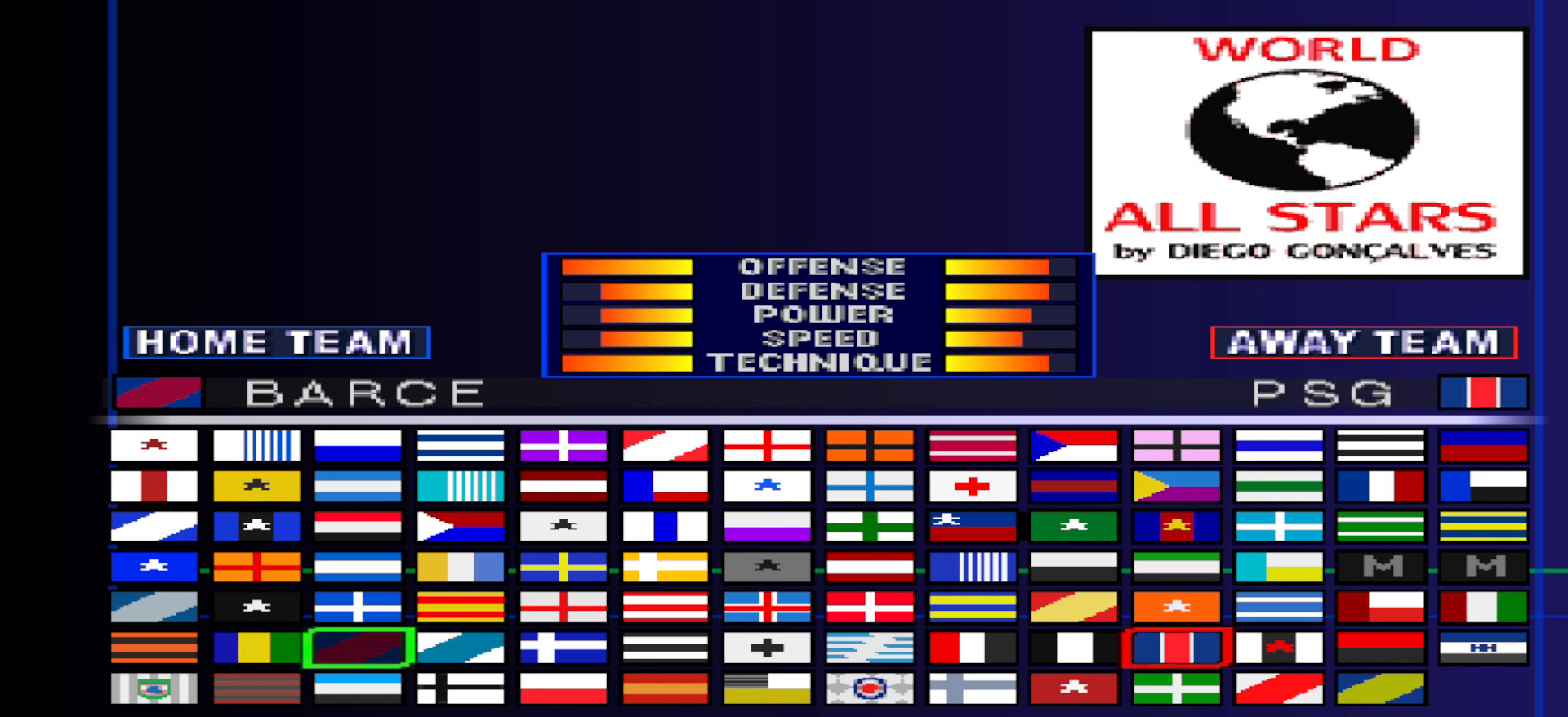
{"buttons": ["DPAD_LEFT"], "events": [[100, "DPAD_LEFT", "up"], [267, "DPAD_LEFT", "down"], [400, "DPAD_LEFT", "up"], [500, "DPAD_LEFT", "down"]]}
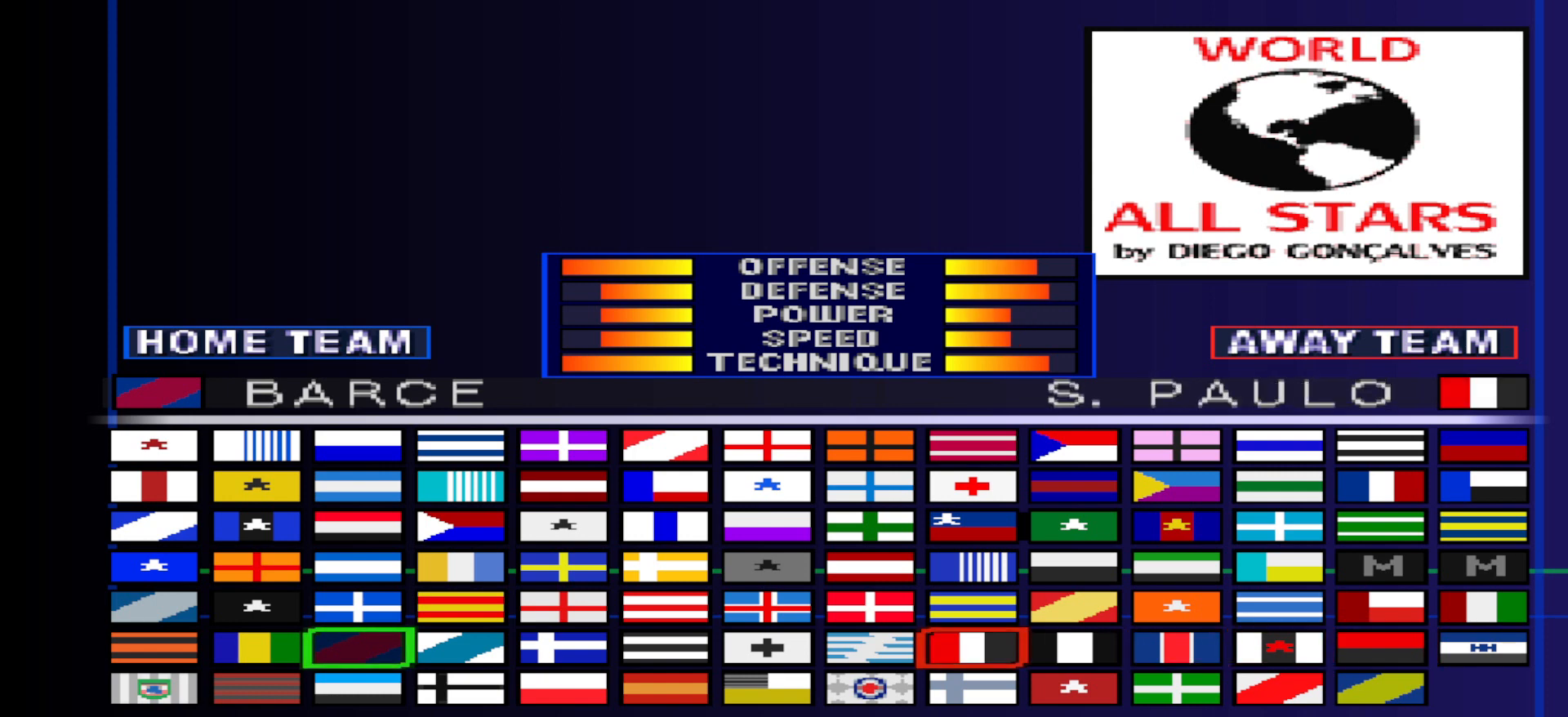
{"buttons": ["DPAD_LEFT"], "events": [[100, "DPAD_LEFT", "up"], [167, "DPAD_LEFT", "down"], [233, "DPAD_LEFT", "up"], [333, "DPAD_LEFT", "down"], [400, "DPAD_LEFT", "up"], [500, "DPAD_LEFT", "down"]]}
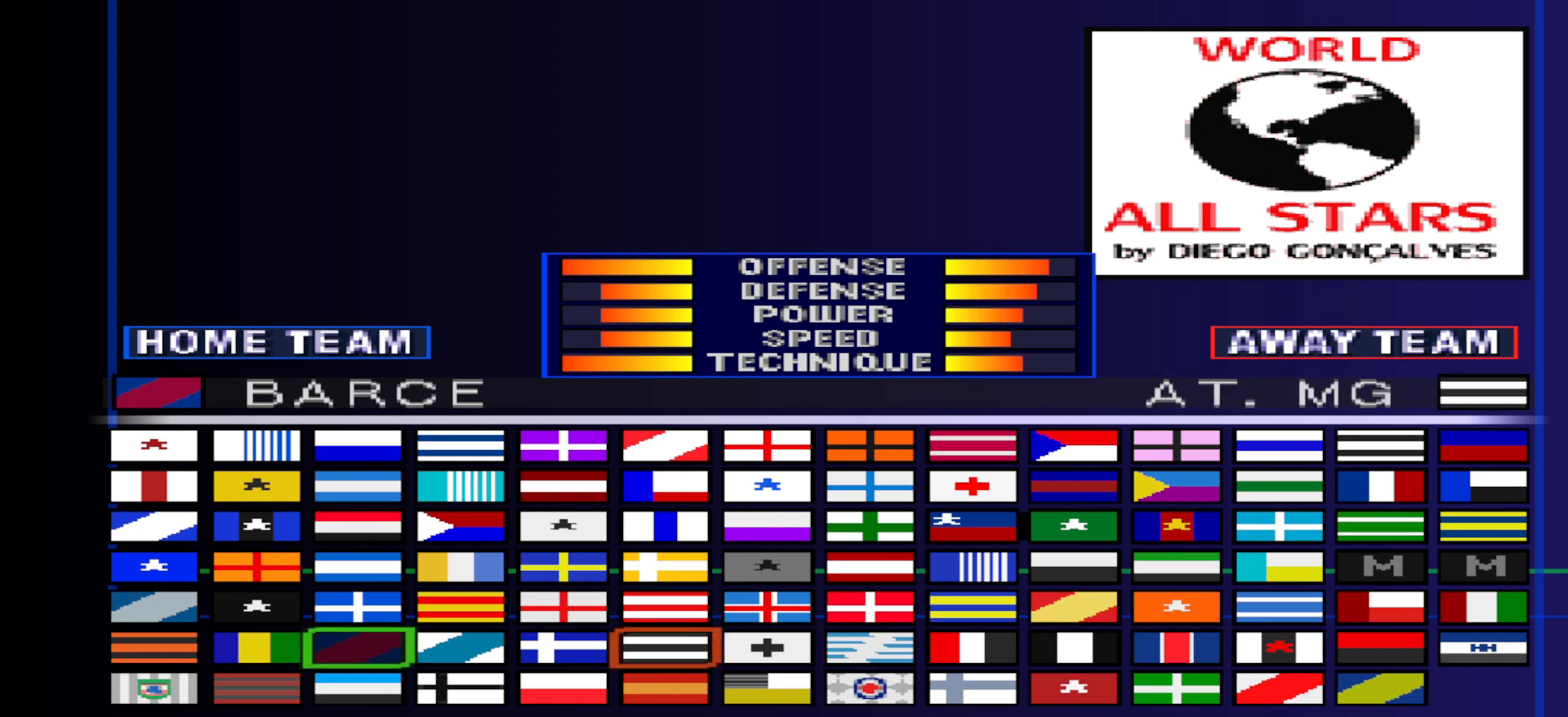
{"buttons": [], "events": [[67, "DPAD_LEFT", "up"], [167, "DPAD_LEFT", "down"], [233, "DPAD_LEFT", "up"]]}
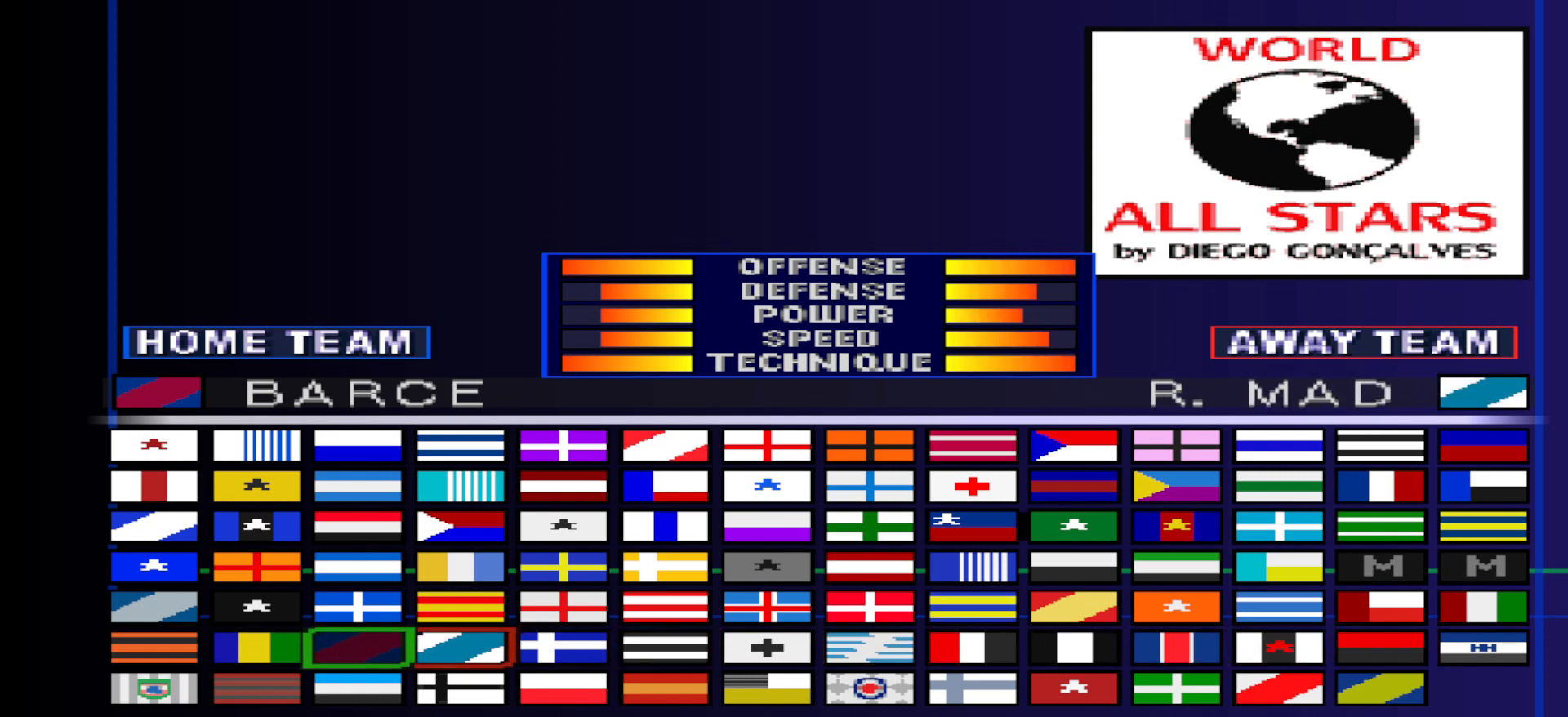
{"buttons": [], "events": [[167, "CIRCLE", "down"], [267, "CIRCLE", "up"]]}